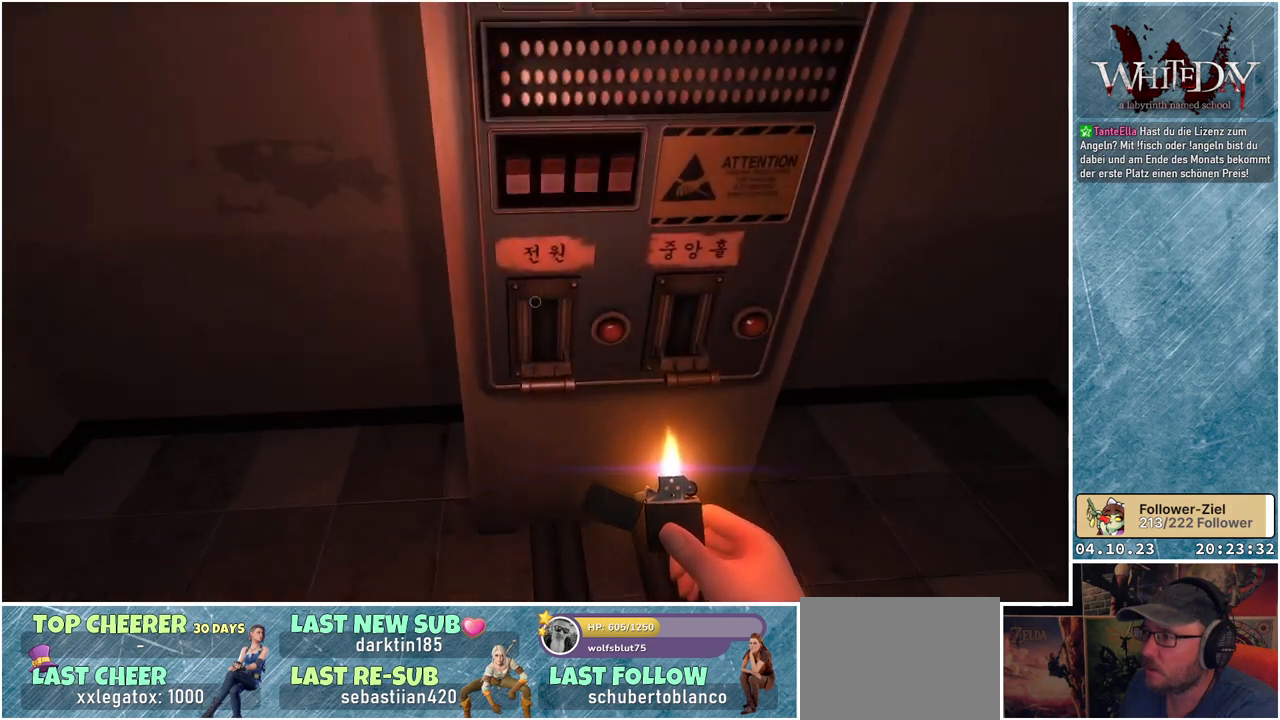
Gameplay with a controller (Xbox layout); each line is a JSON object with the inputs held at the frame after it. "events" lists button and stick changes between this image and that frame as [ms after this image, input, new state], when the widget could be followed in between. Not read: L3 R3.
{"buttons": [], "left_stick": "center", "right_stick": "up", "events": [[33, "left_stick", "center"], [217, "right_stick", "center"], [483, "right_stick", "up"]]}
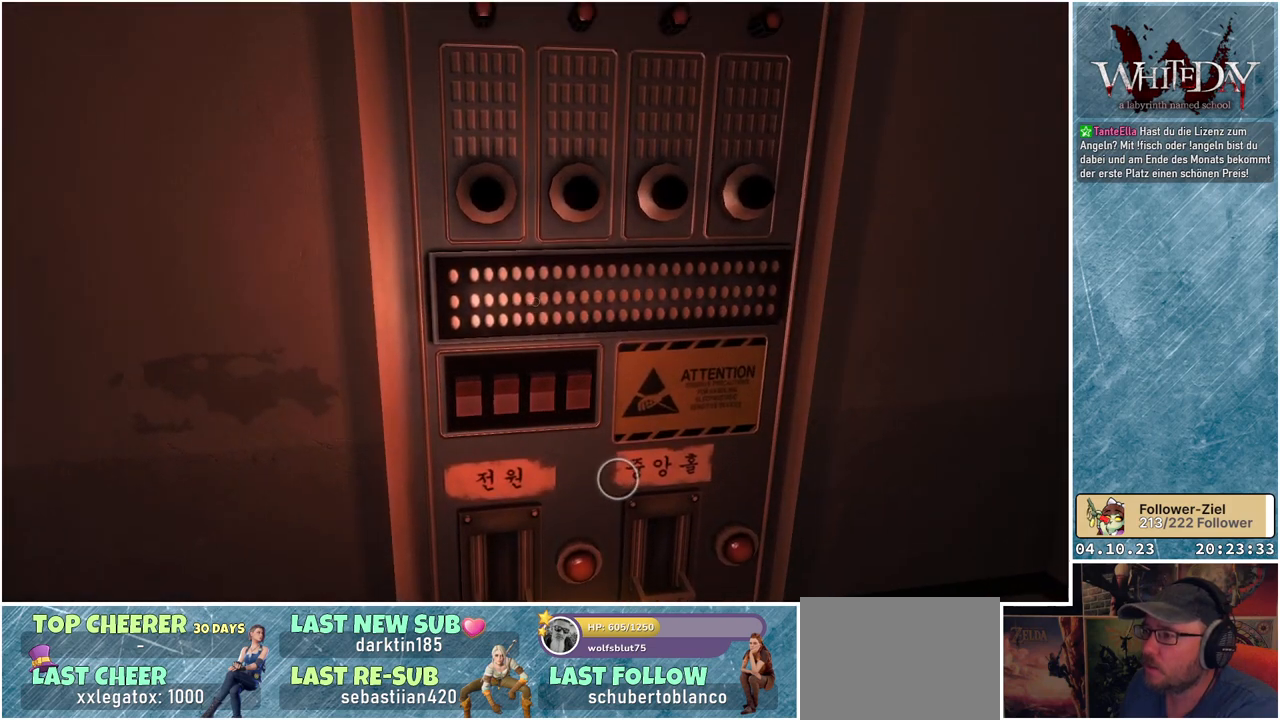
{"buttons": [], "left_stick": "center", "right_stick": "center", "events": [[283, "right_stick", "center"]]}
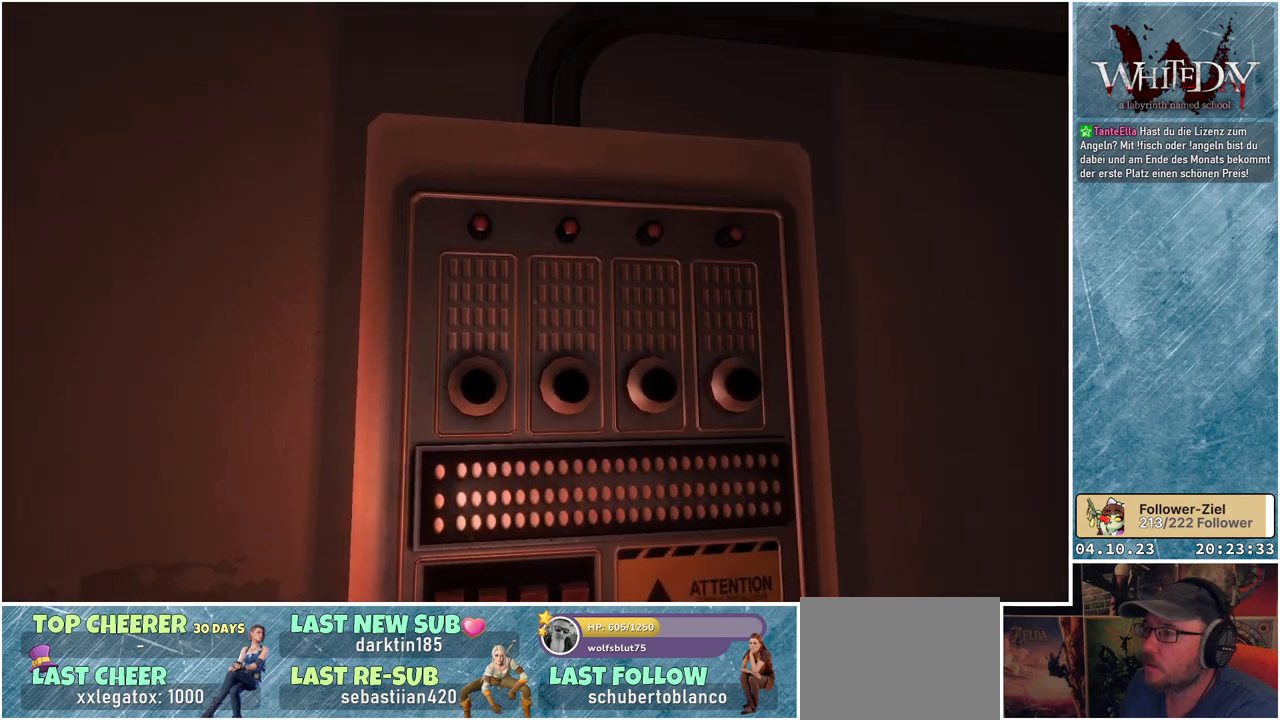
{"buttons": [], "left_stick": "center", "right_stick": "center", "events": [[67, "right_stick", "down"], [400, "right_stick", "center"]]}
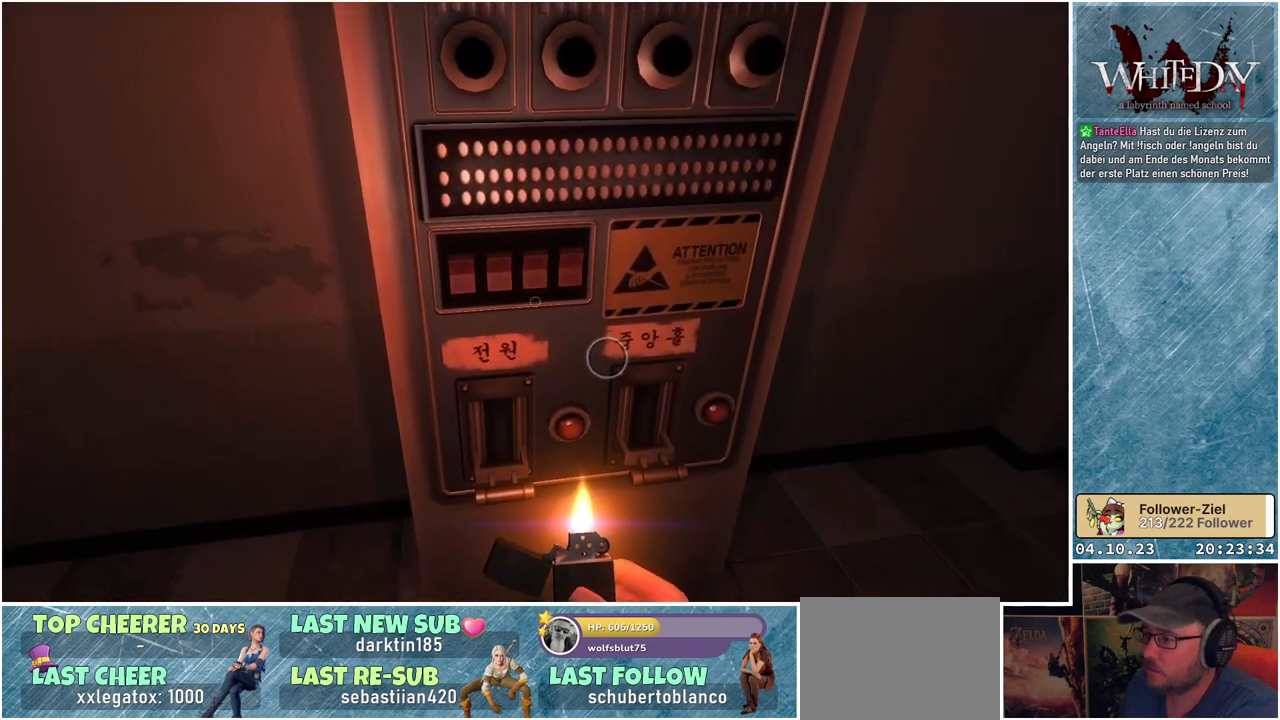
{"buttons": [], "left_stick": "center", "right_stick": "center", "events": []}
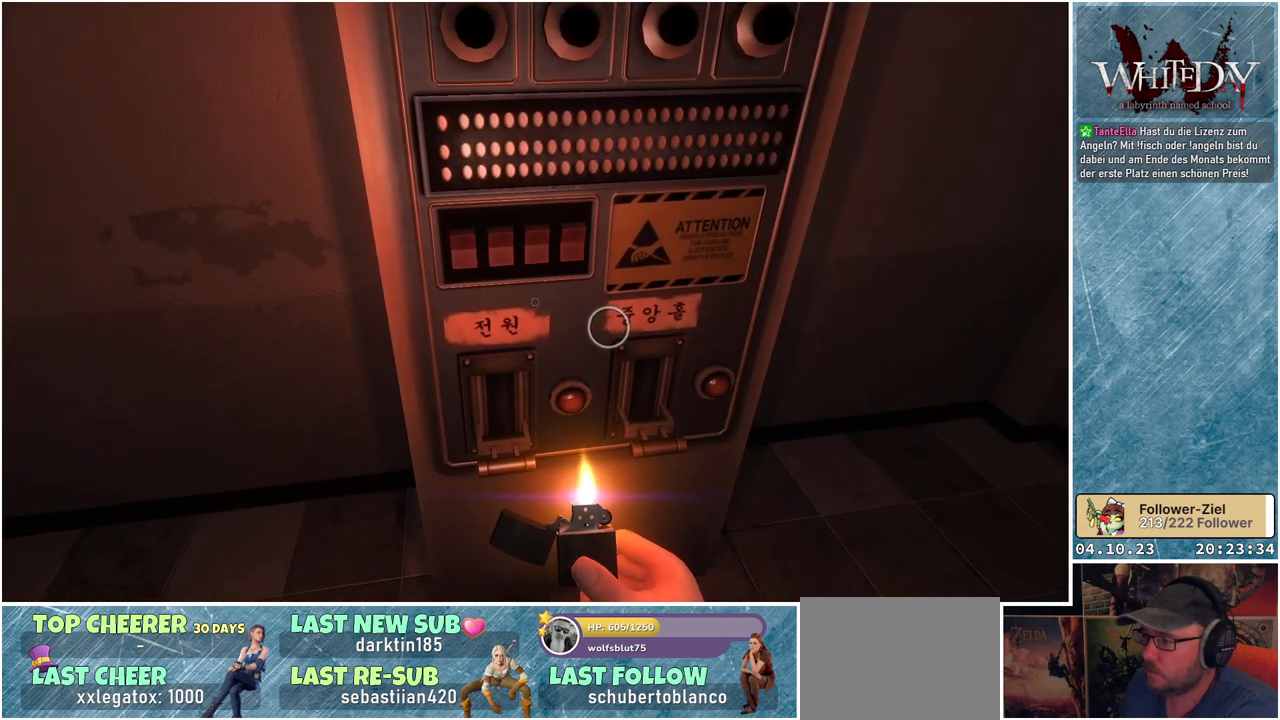
{"buttons": [], "left_stick": "center", "right_stick": "center", "events": [[167, "A", "down"], [317, "A", "up"]]}
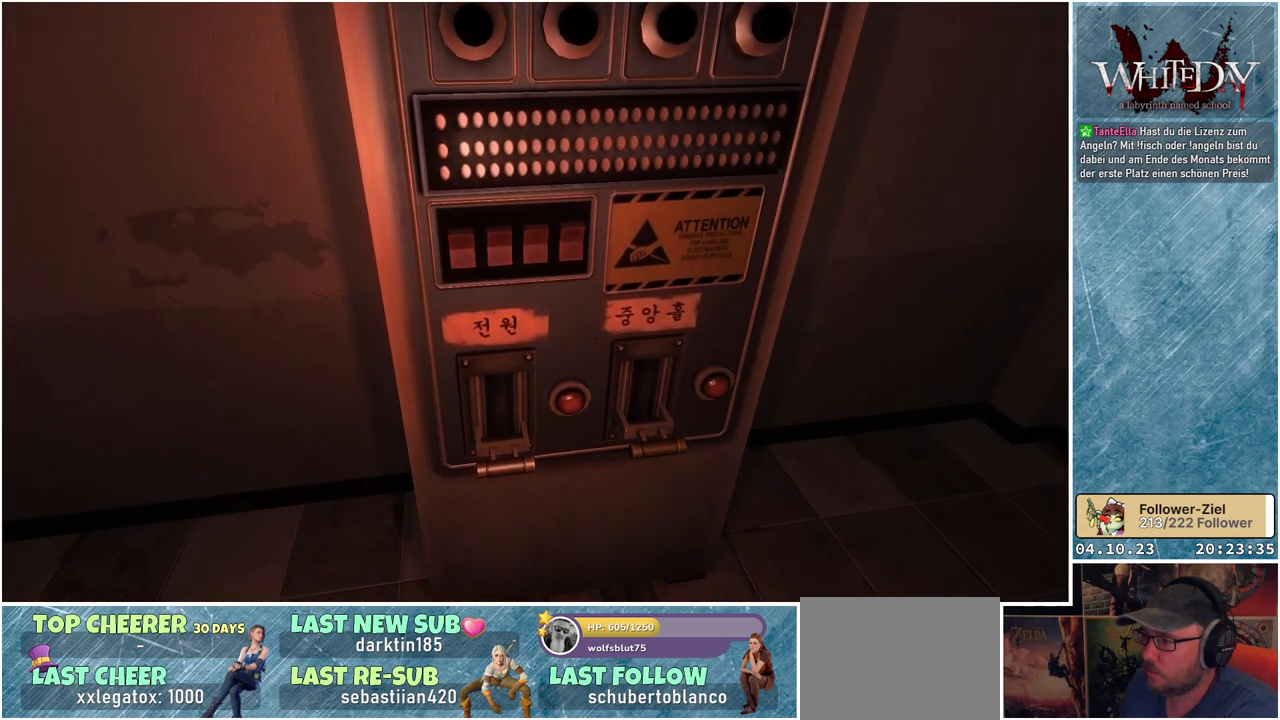
{"buttons": [], "left_stick": "center", "right_stick": "center", "events": []}
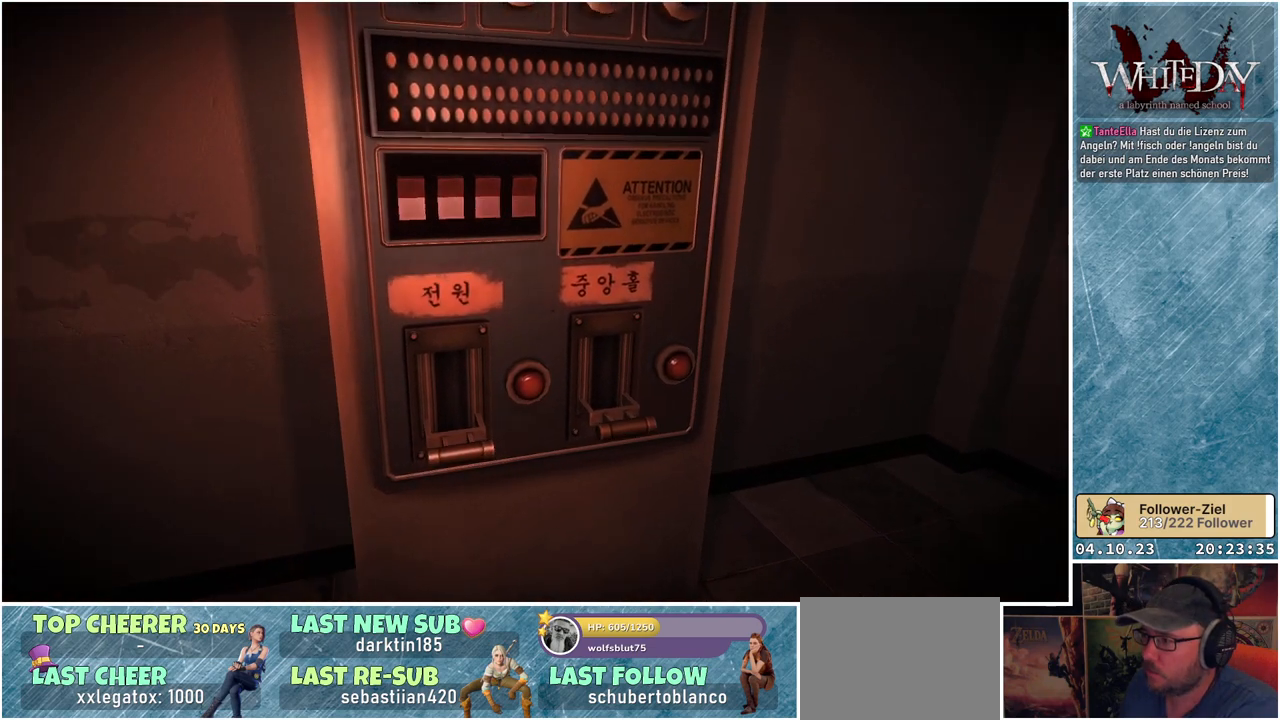
{"buttons": [], "left_stick": "center", "right_stick": "center", "events": []}
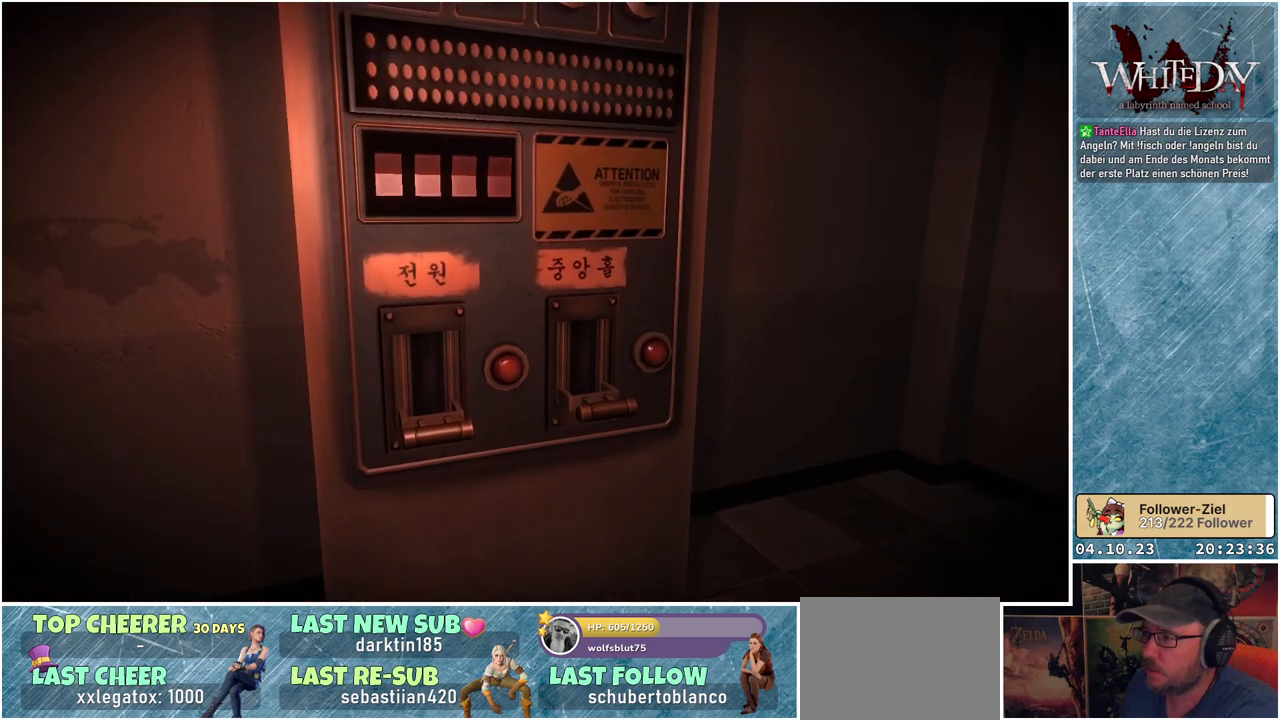
{"buttons": [], "left_stick": "center", "right_stick": "left", "events": [[467, "right_stick", "left"]]}
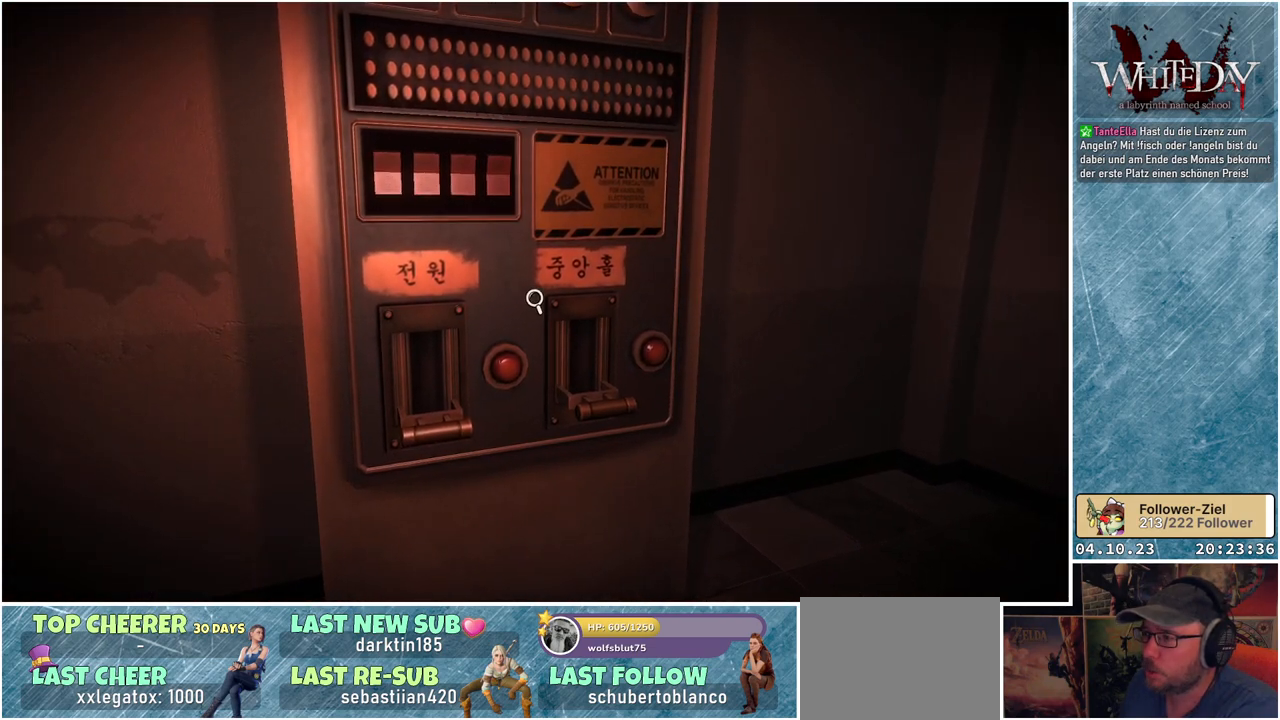
{"buttons": [], "left_stick": "center", "right_stick": "center", "events": [[417, "right_stick", "center"]]}
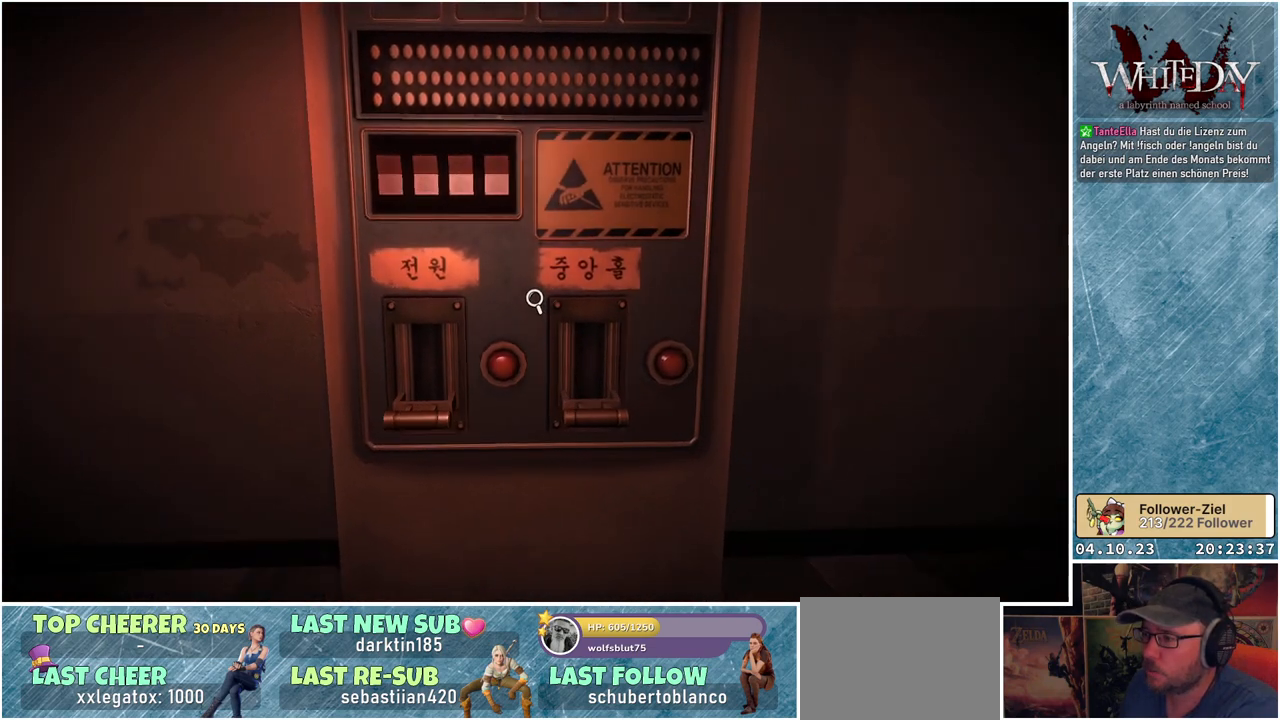
{"buttons": [], "left_stick": "down-right", "right_stick": "center", "events": [[50, "left_stick", "down"], [283, "left_stick", "down-right"]]}
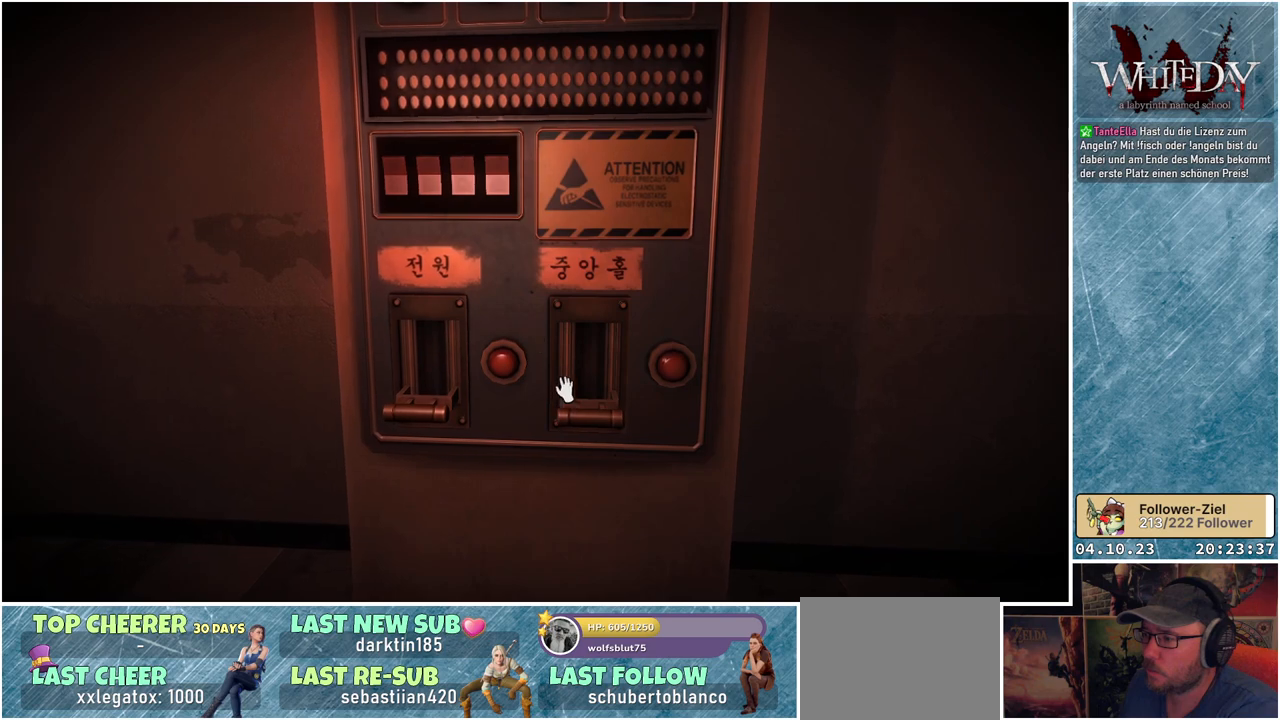
{"buttons": [], "left_stick": "center", "right_stick": "center", "events": [[183, "left_stick", "center"]]}
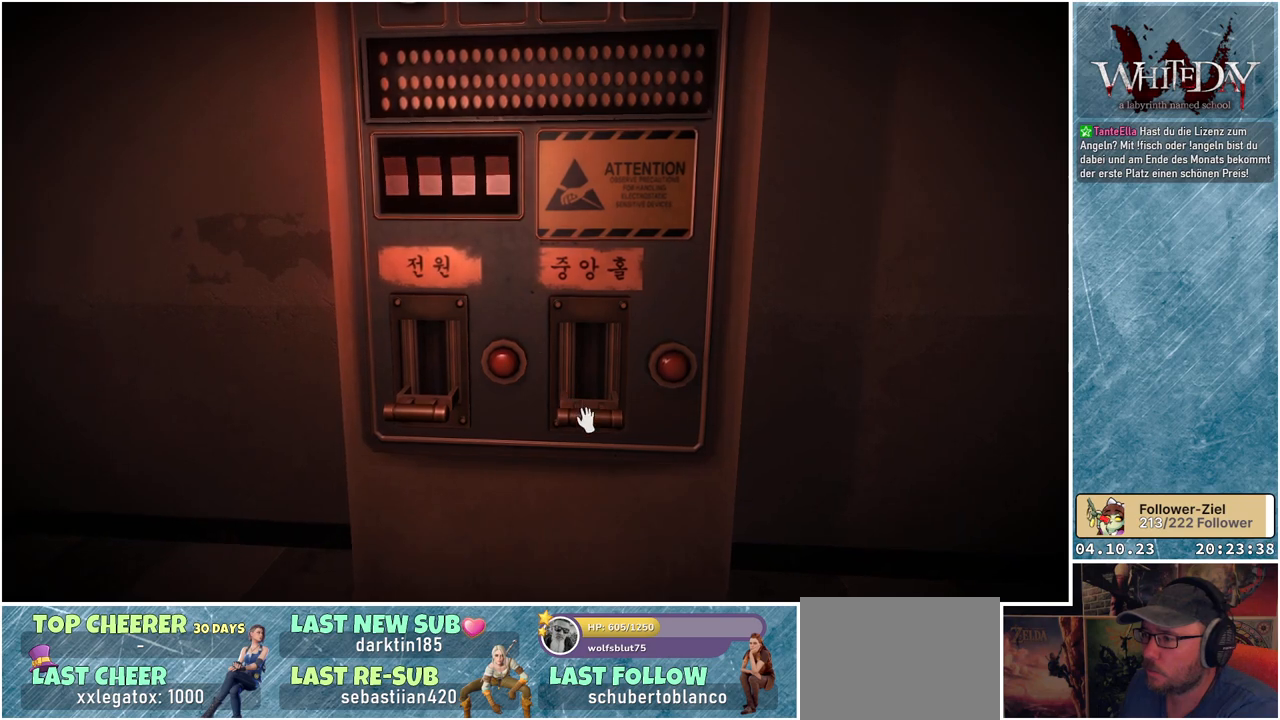
{"buttons": [], "left_stick": "left", "right_stick": "center", "events": [[17, "left_stick", "left"]]}
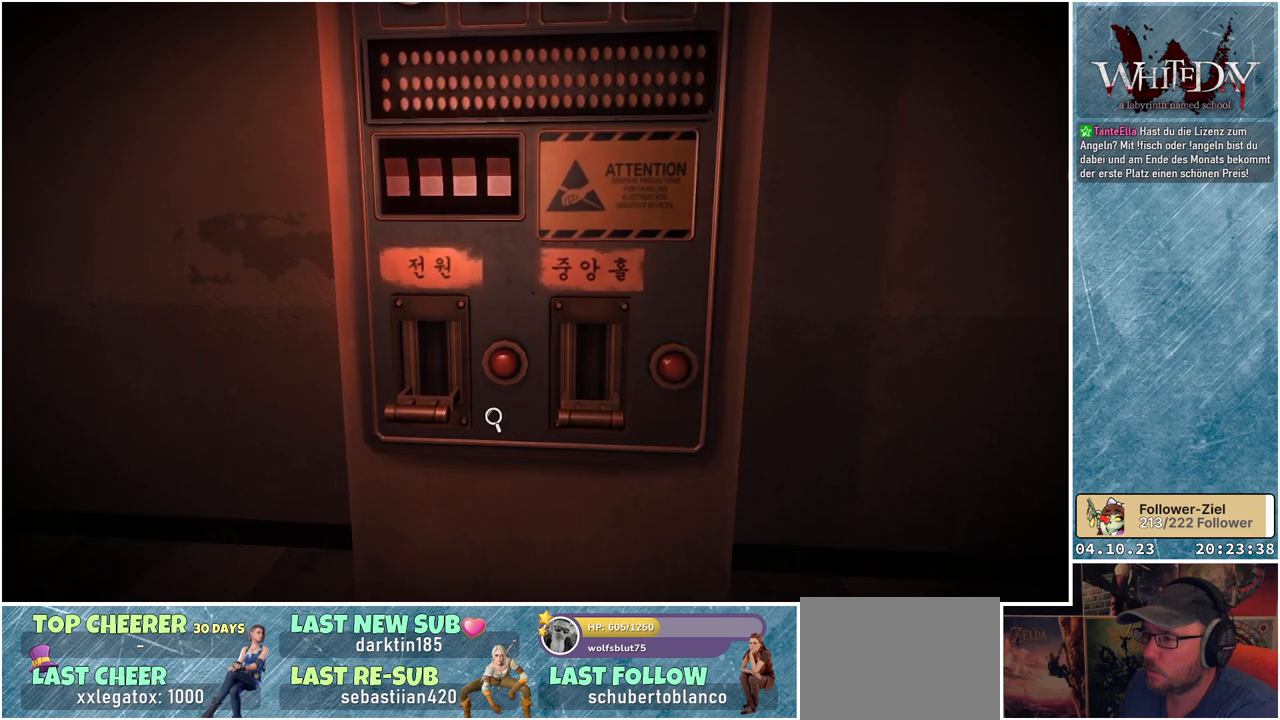
{"buttons": [], "left_stick": "up", "right_stick": "center", "events": [[283, "left_stick", "center"], [417, "left_stick", "up"]]}
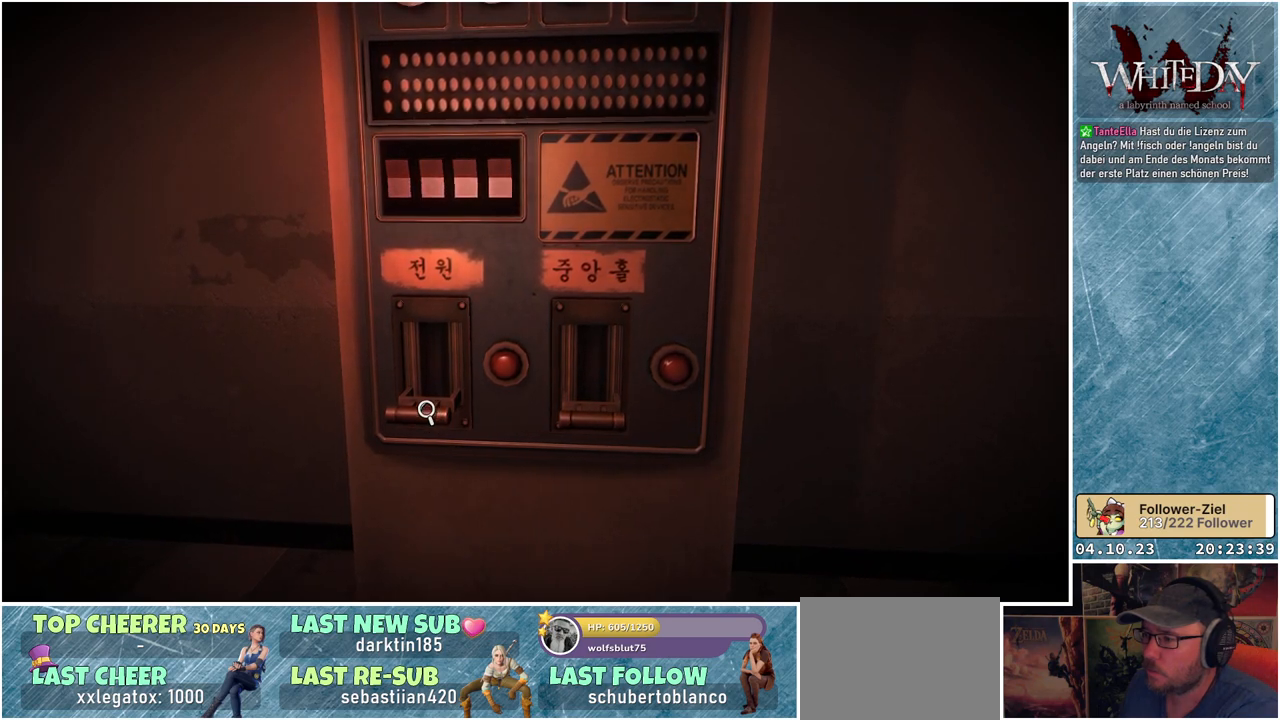
{"buttons": [], "left_stick": "up", "right_stick": "center", "events": []}
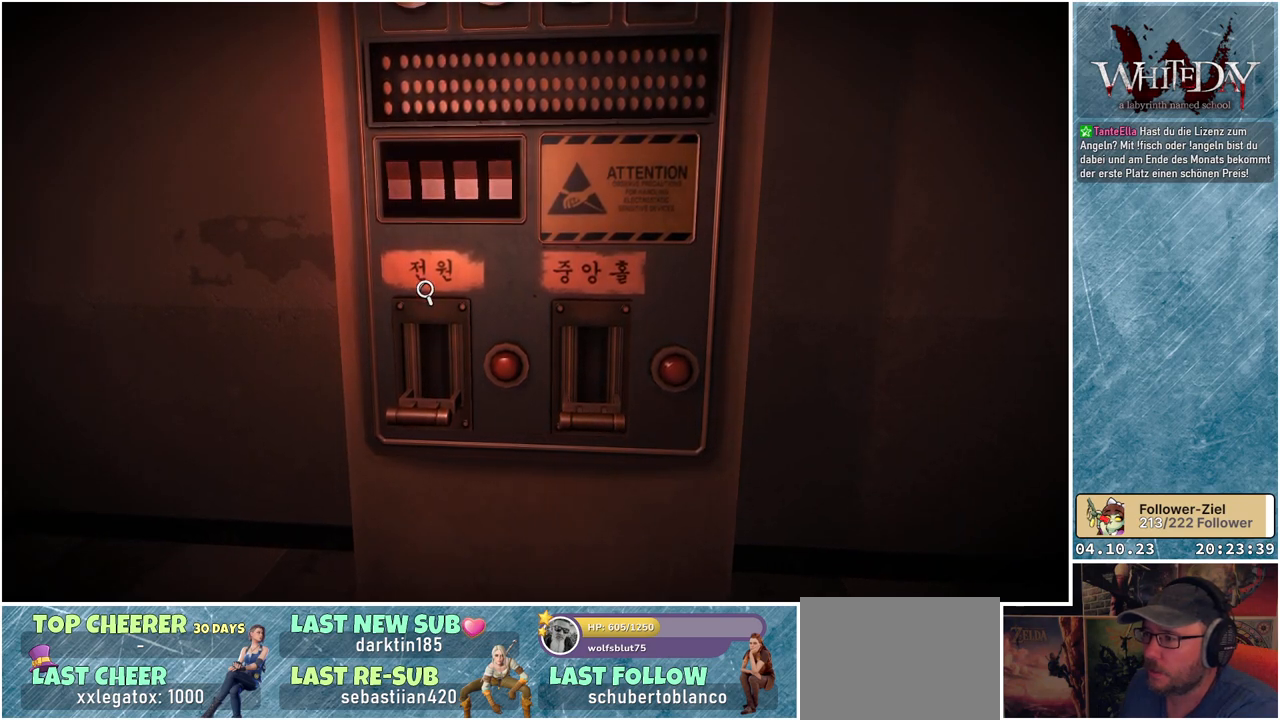
{"buttons": [], "left_stick": "center", "right_stick": "center", "events": [[250, "left_stick", "up-left"], [483, "left_stick", "center"]]}
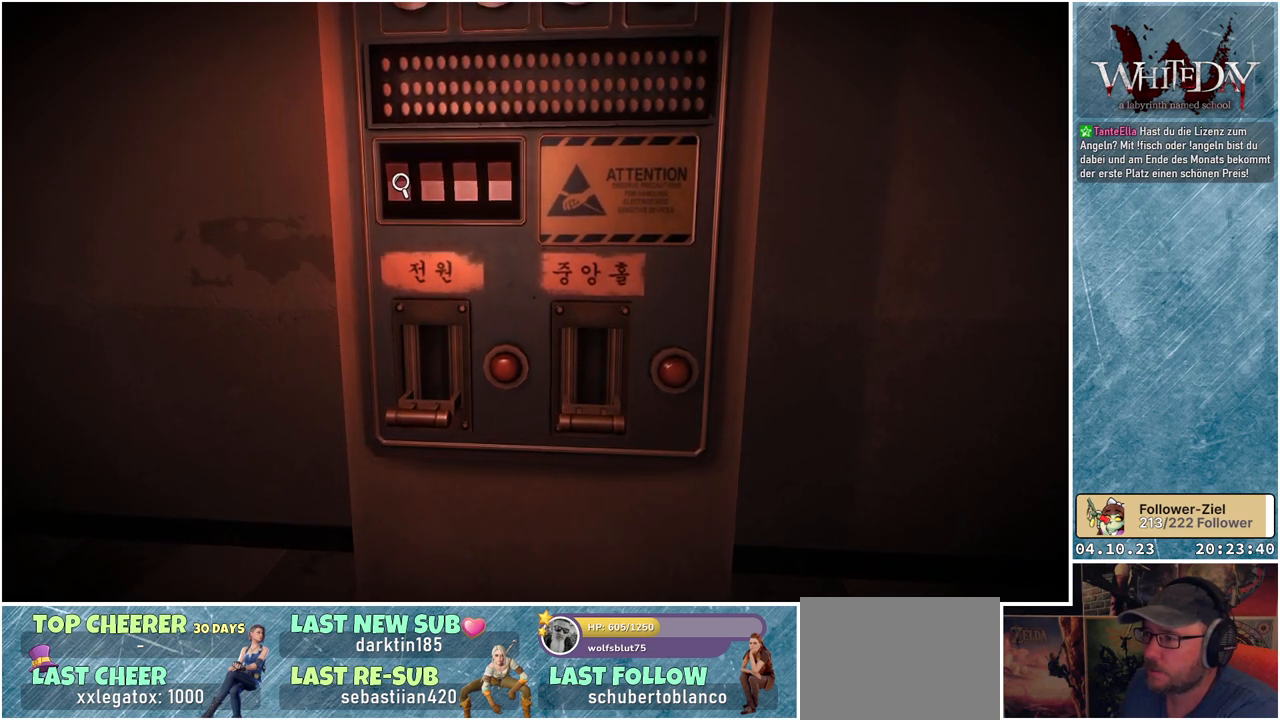
{"buttons": [], "left_stick": "right", "right_stick": "center", "events": [[217, "left_stick", "up-right"], [500, "left_stick", "right"]]}
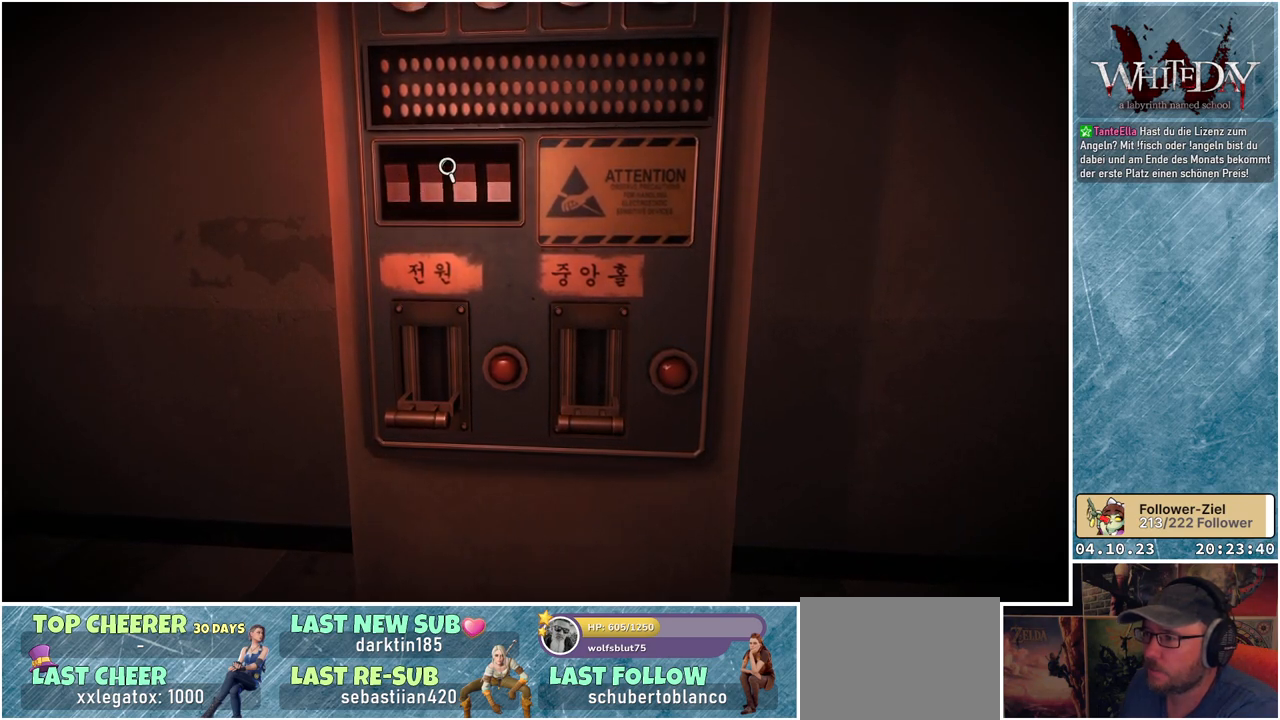
{"buttons": [], "left_stick": "right", "right_stick": "center", "events": []}
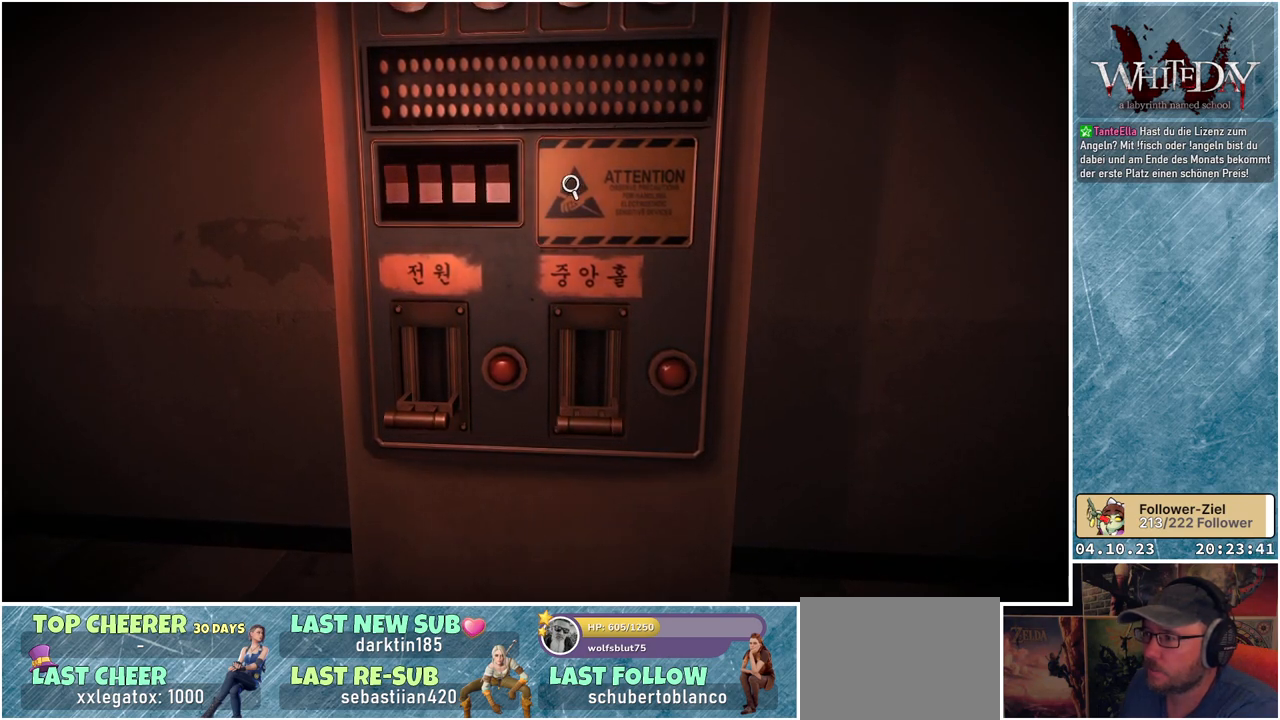
{"buttons": [], "left_stick": "left", "right_stick": "center", "events": [[200, "A", "down"], [217, "left_stick", "center"], [283, "A", "up"], [467, "left_stick", "left"]]}
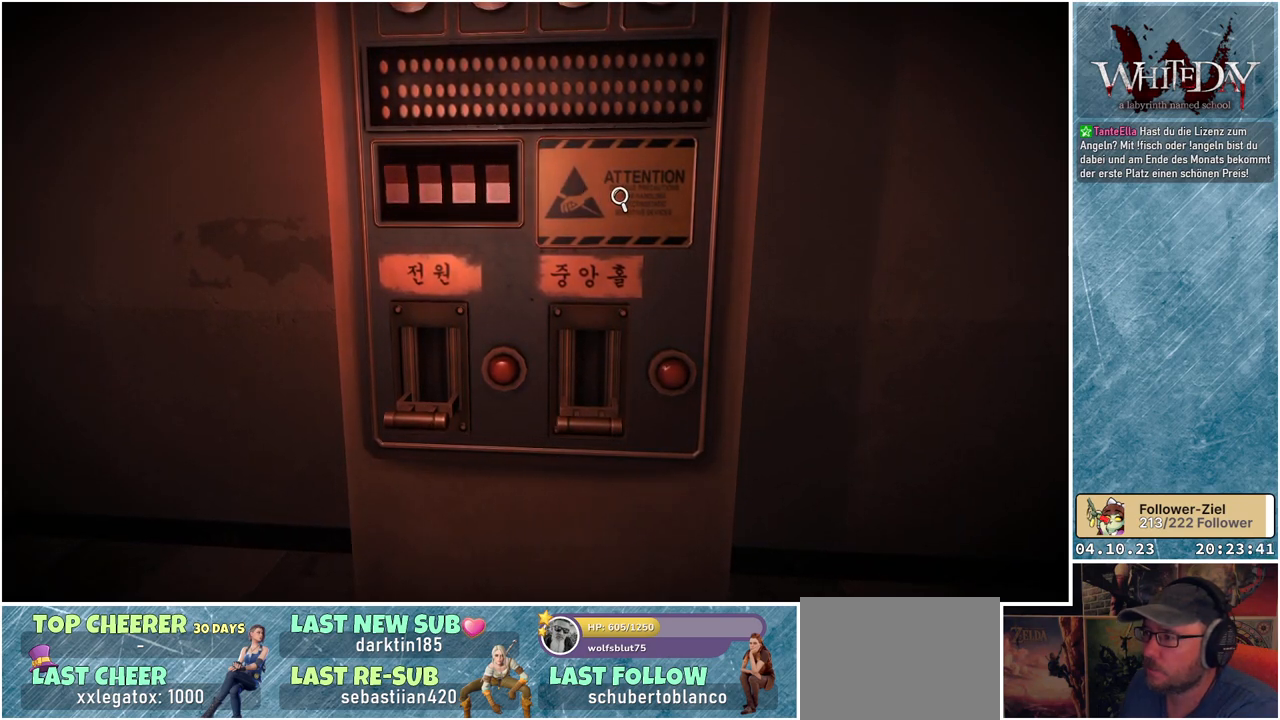
{"buttons": [], "left_stick": "up-left", "right_stick": "center", "events": [[467, "left_stick", "up-left"]]}
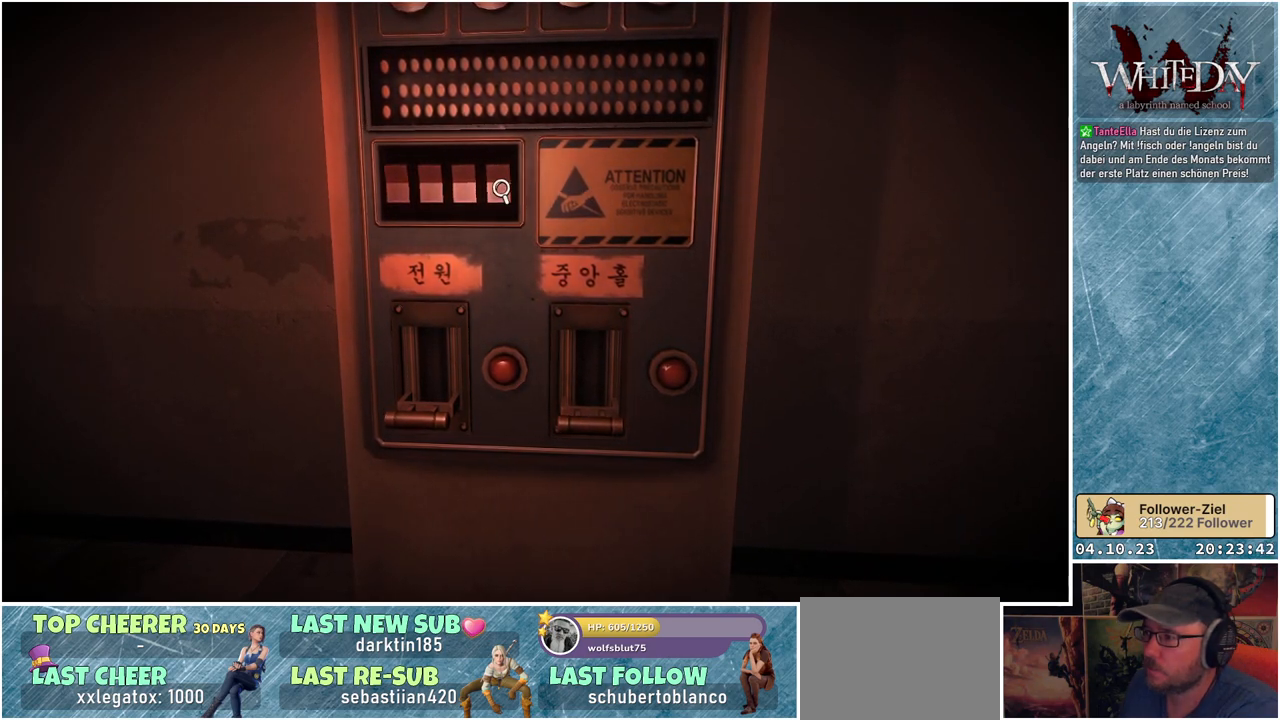
{"buttons": [], "left_stick": "left", "right_stick": "center", "events": [[17, "left_stick", "center"], [183, "left_stick", "up"], [367, "left_stick", "center"], [500, "left_stick", "left"]]}
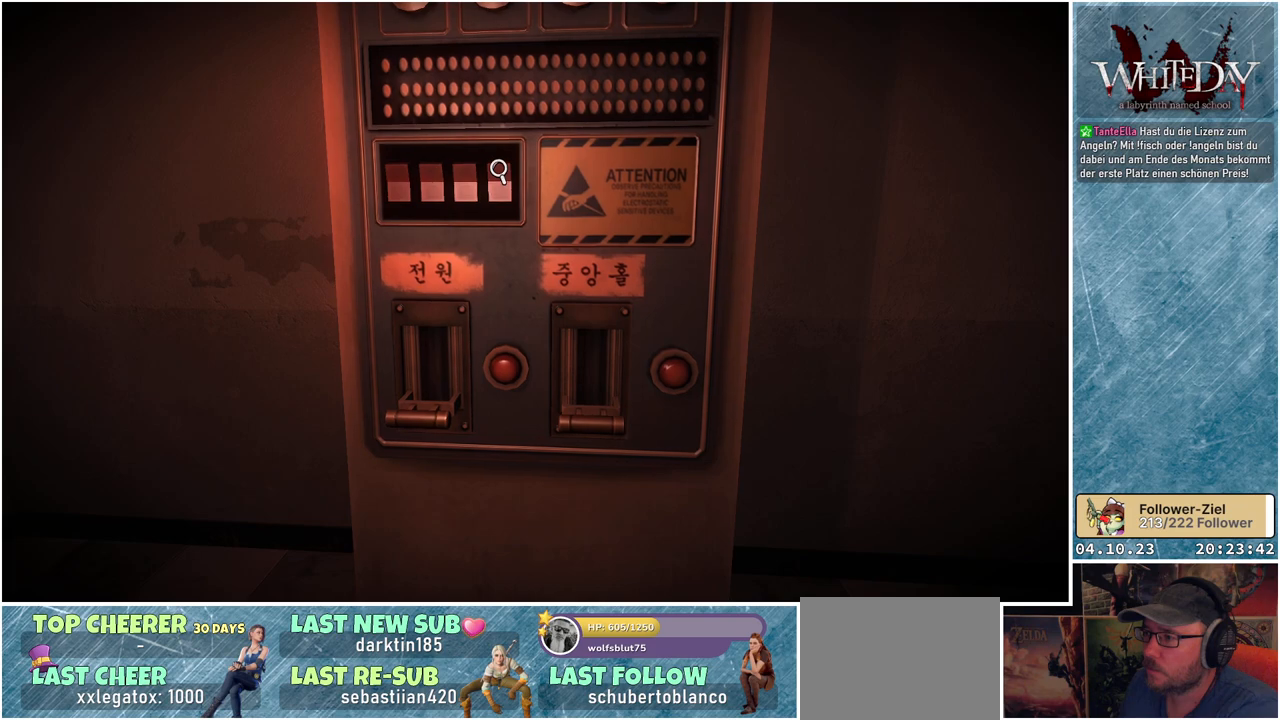
{"buttons": [], "left_stick": "left", "right_stick": "center", "events": []}
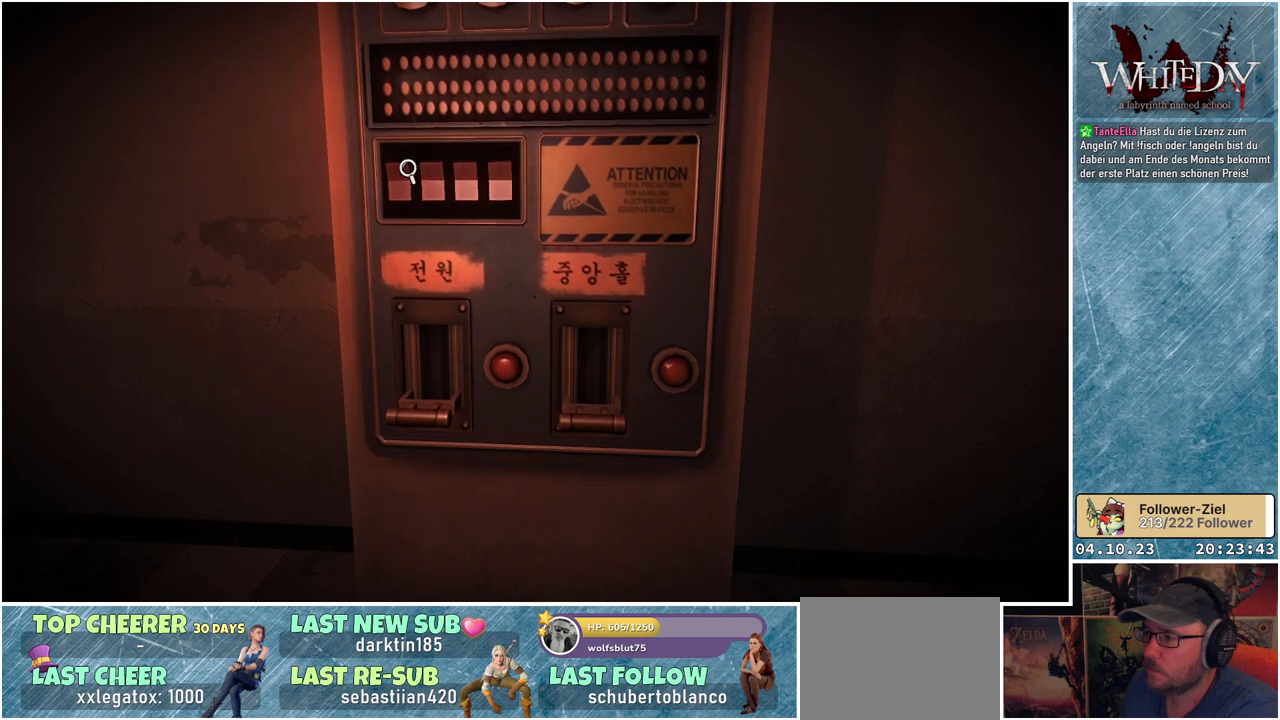
{"buttons": [], "left_stick": "right", "right_stick": "center", "events": [[83, "left_stick", "down-left"], [183, "left_stick", "down"], [317, "left_stick", "down-right"], [450, "left_stick", "right"]]}
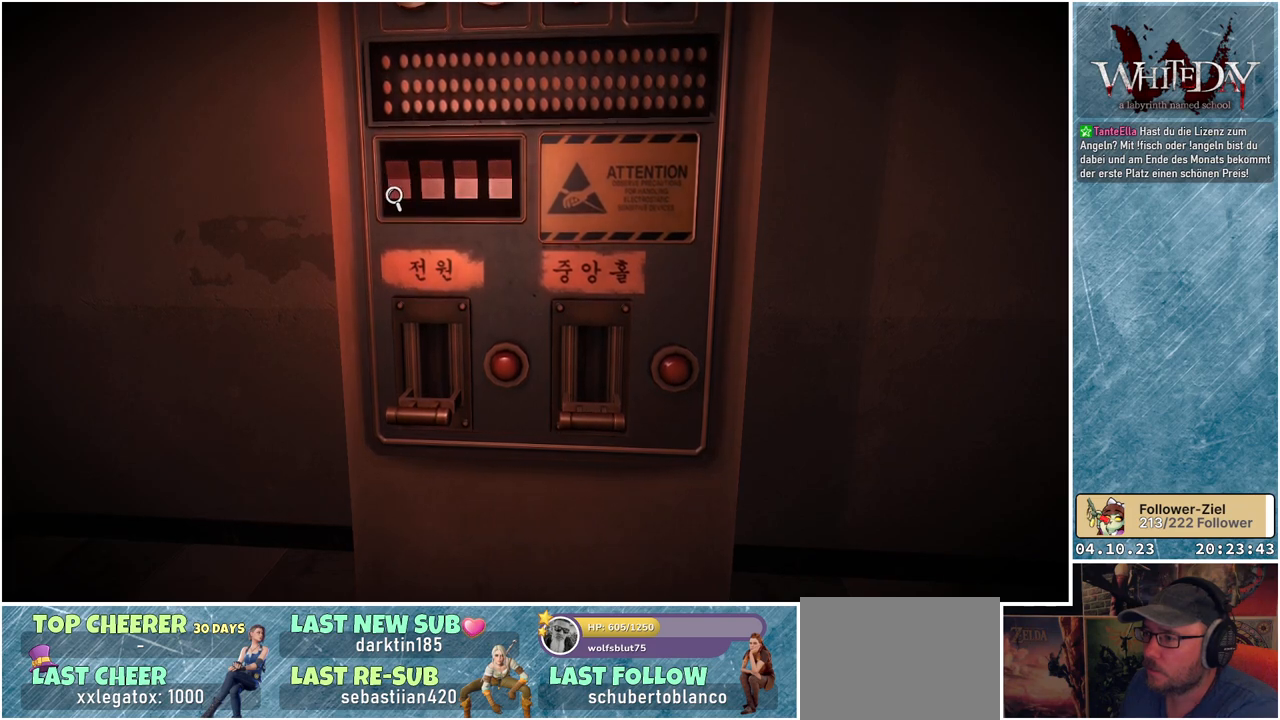
{"buttons": [], "left_stick": "right", "right_stick": "center", "events": []}
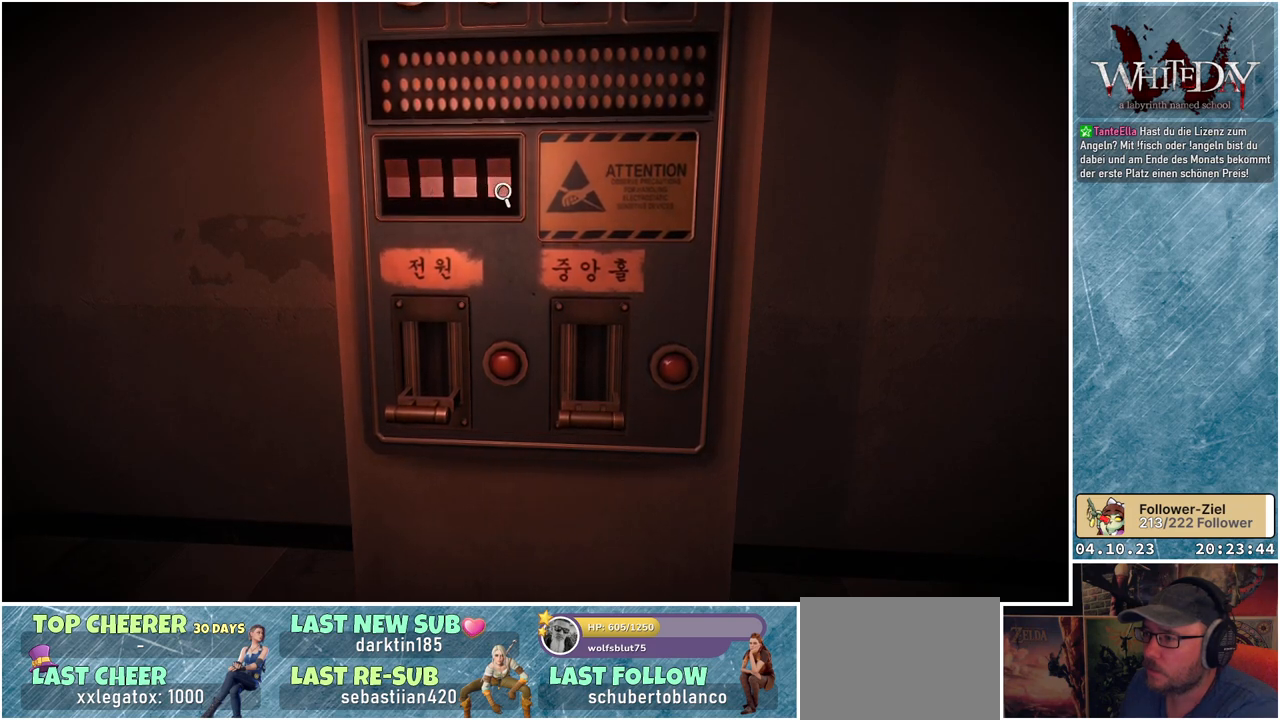
{"buttons": [], "left_stick": "down-left", "right_stick": "center", "events": [[217, "left_stick", "down"], [267, "left_stick", "down-left"]]}
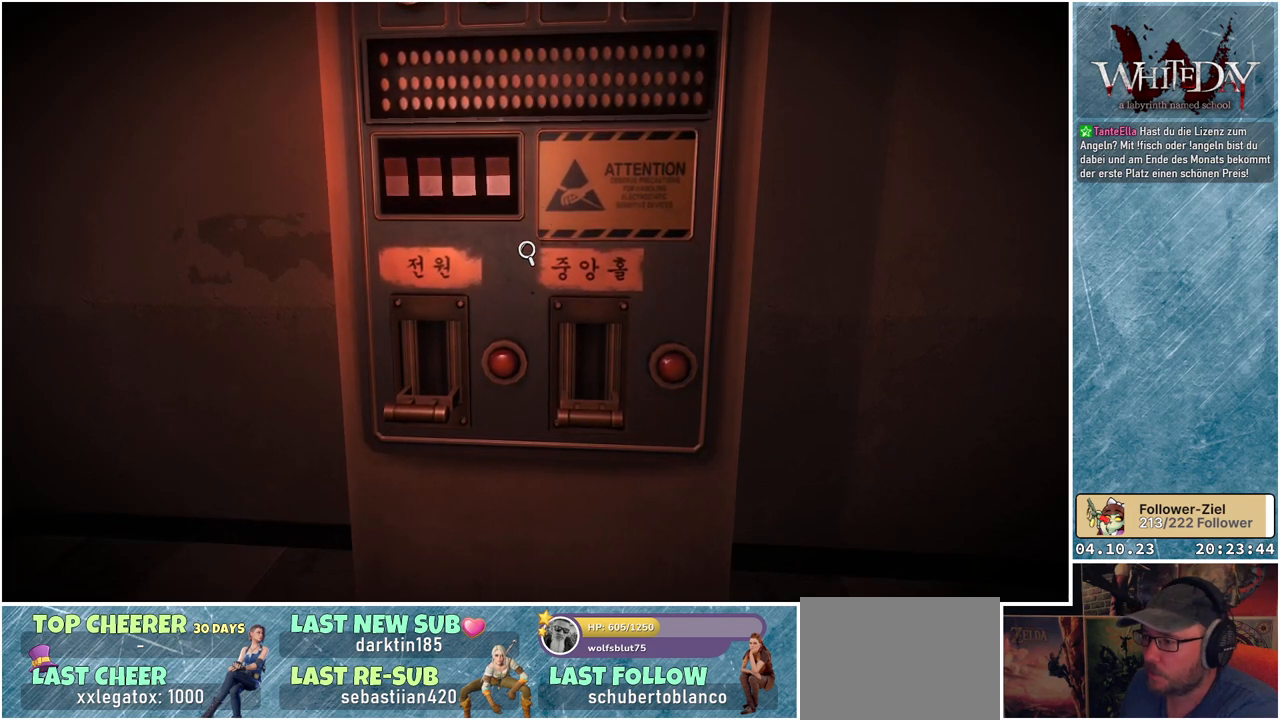
{"buttons": [], "left_stick": "down-left", "right_stick": "center", "events": []}
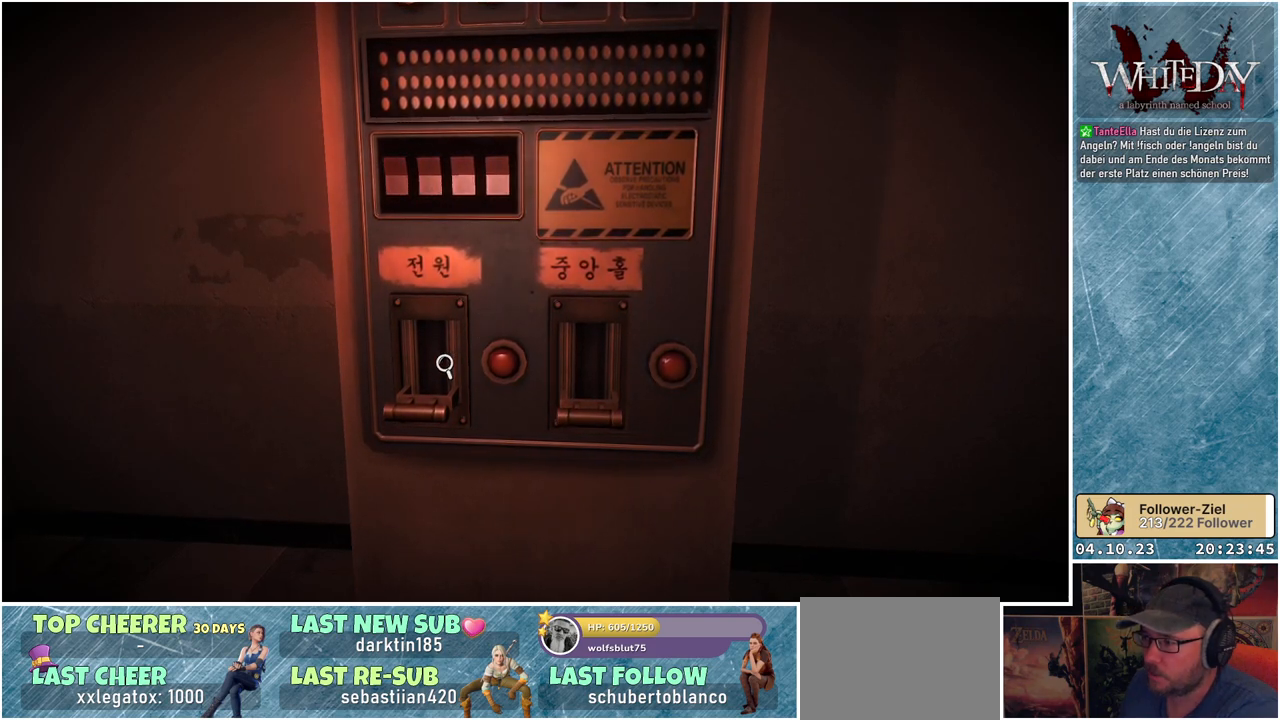
{"buttons": [], "left_stick": "center", "right_stick": "center", "events": [[167, "left_stick", "center"]]}
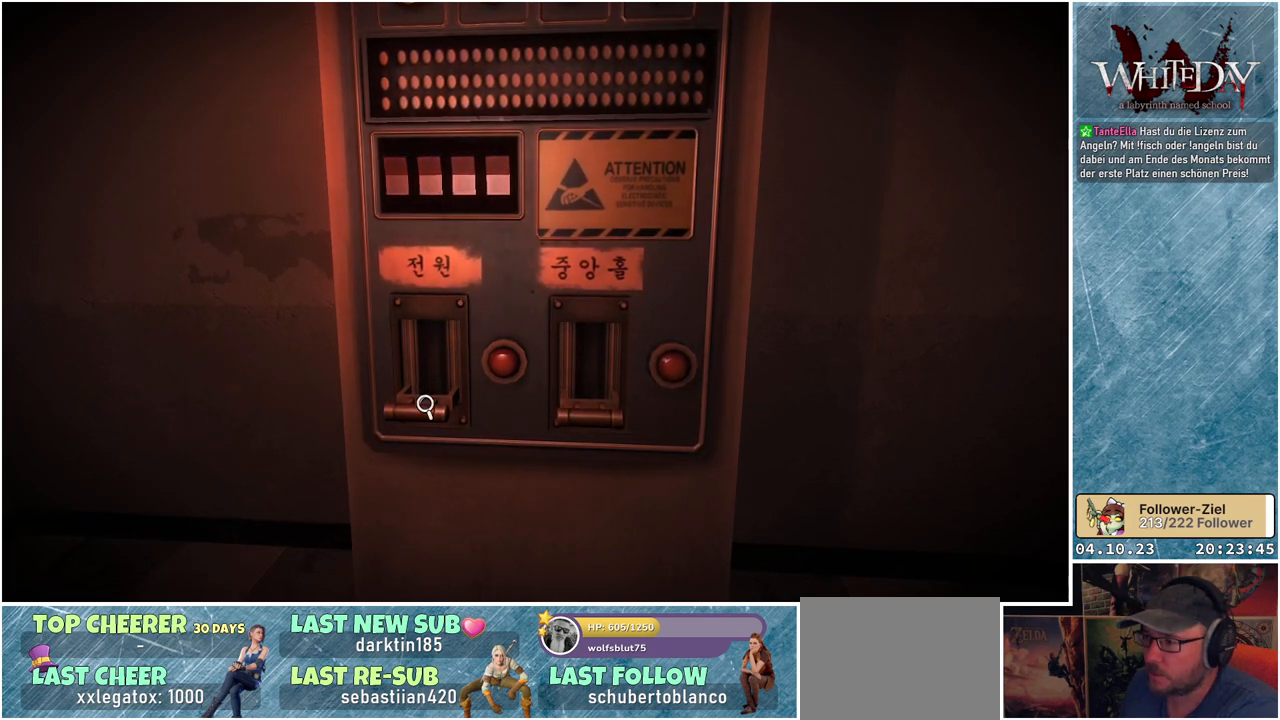
{"buttons": [], "left_stick": "right", "right_stick": "center", "events": [[67, "left_stick", "down"], [233, "left_stick", "center"], [467, "left_stick", "right"]]}
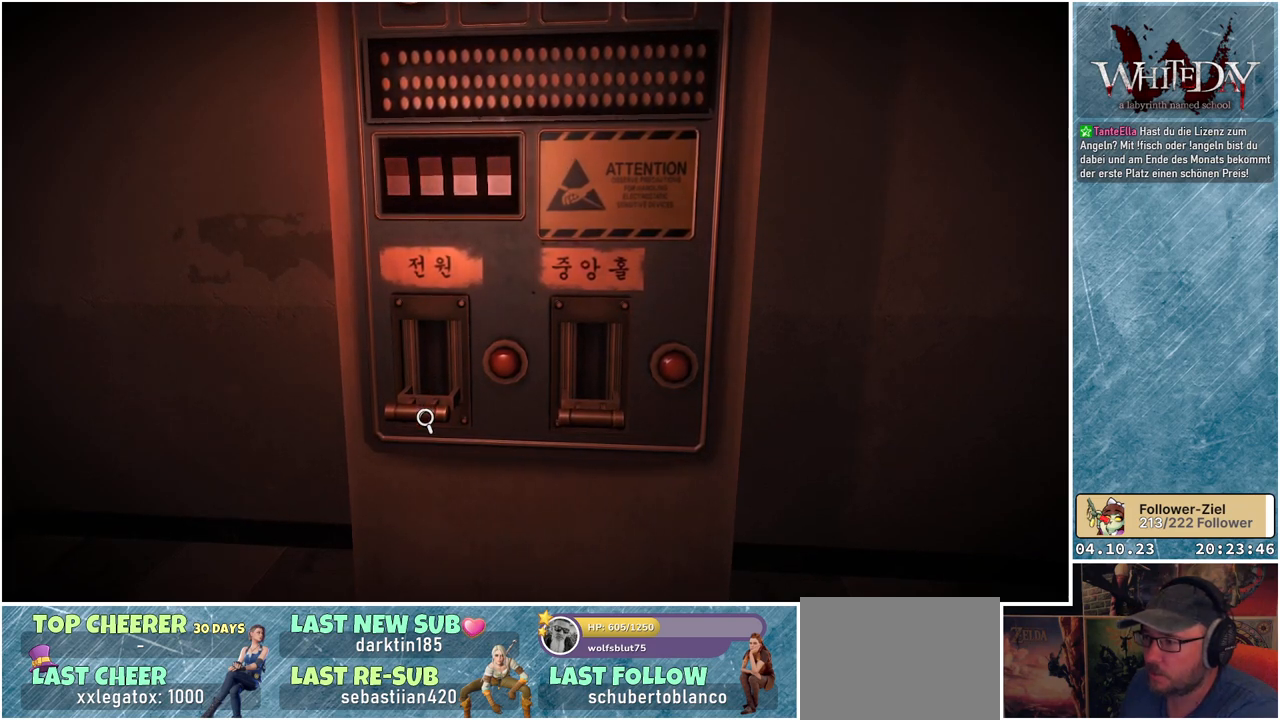
{"buttons": [], "left_stick": "right", "right_stick": "center", "events": []}
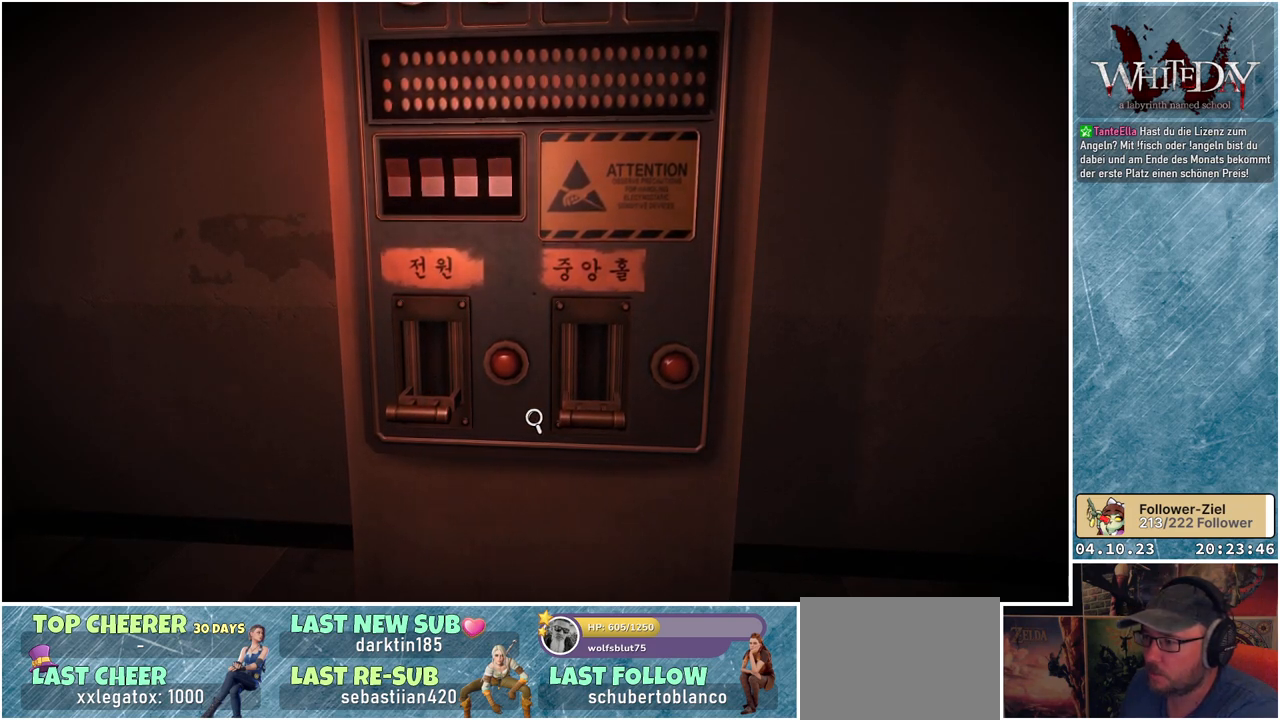
{"buttons": [], "left_stick": "center", "right_stick": "center", "events": [[283, "left_stick", "center"]]}
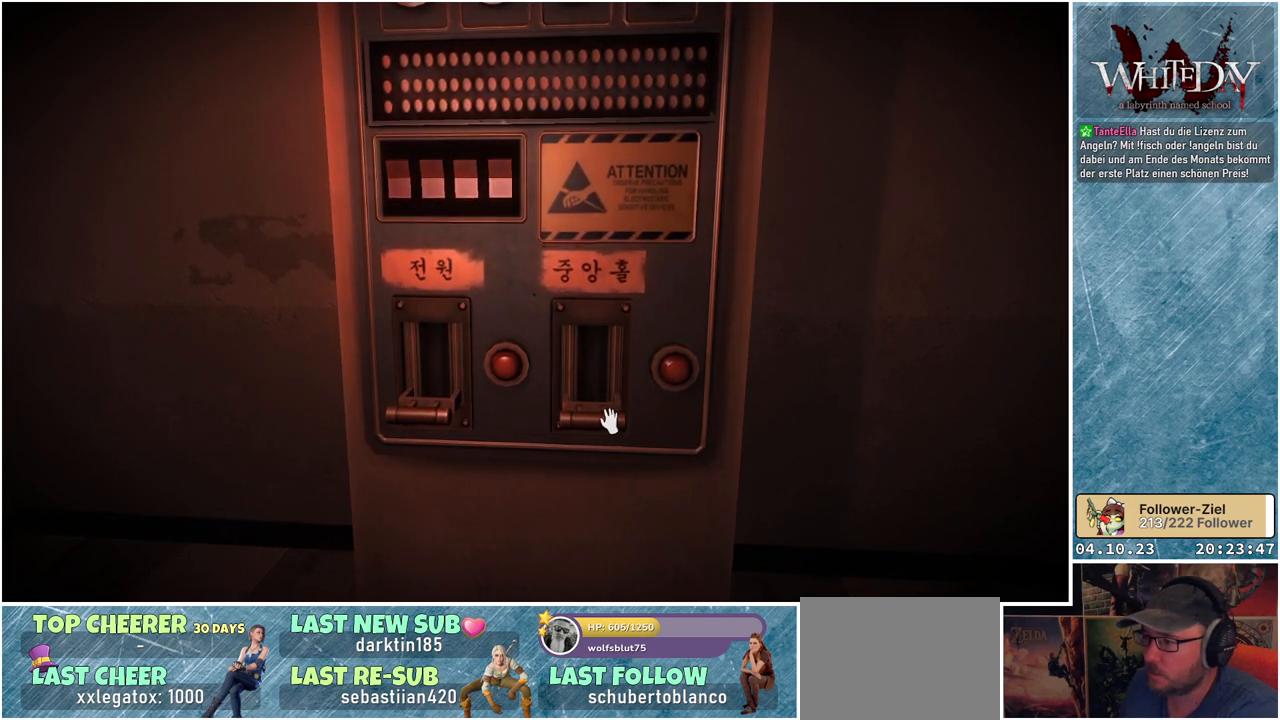
{"buttons": [], "left_stick": "center", "right_stick": "center", "events": [[33, "A", "down"], [150, "A", "up"]]}